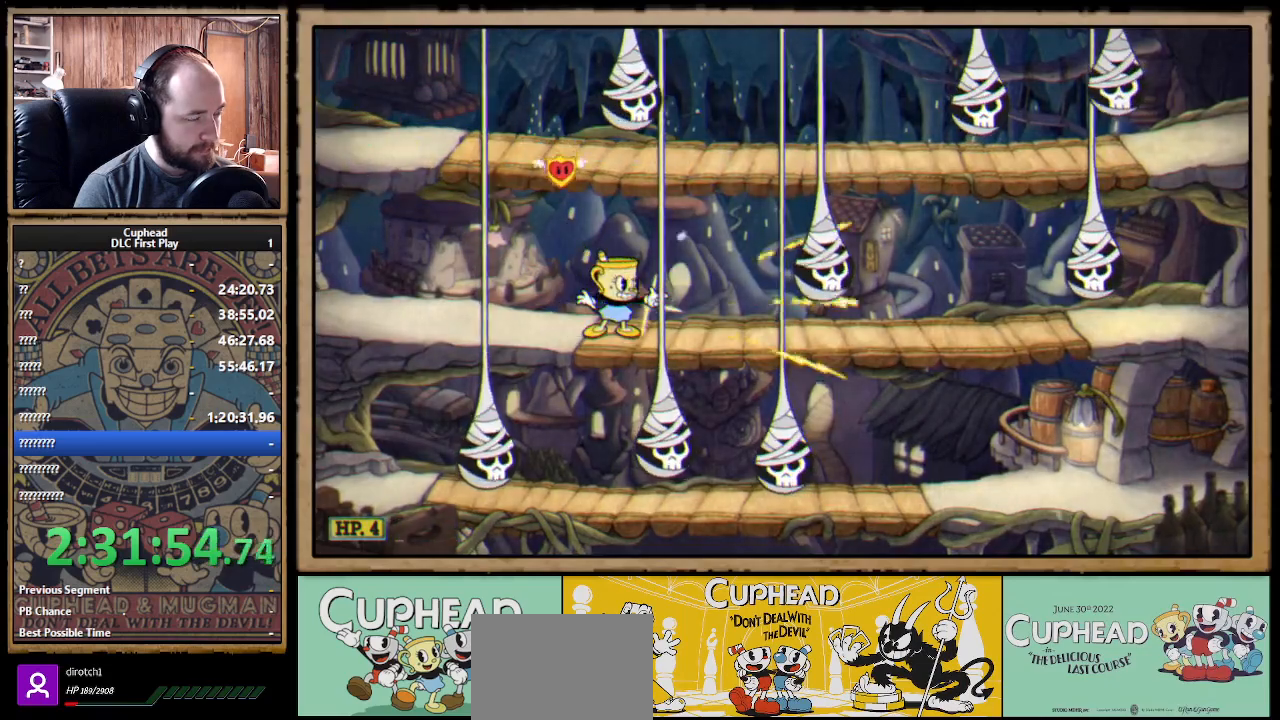
Gameplay with a controller (Xbox layout); each line is a JSON object with the inputs held at the frame after it. "events" lists button and stick changes between this image and that frame as [ms after this image, input, new state], when the widget could be followed in between. Not read: R3.
{"buttons": ["X", "R1"], "left_stick": "center", "right_stick": "center", "events": [[50, "left_stick", "left"], [217, "left_stick", "center"]]}
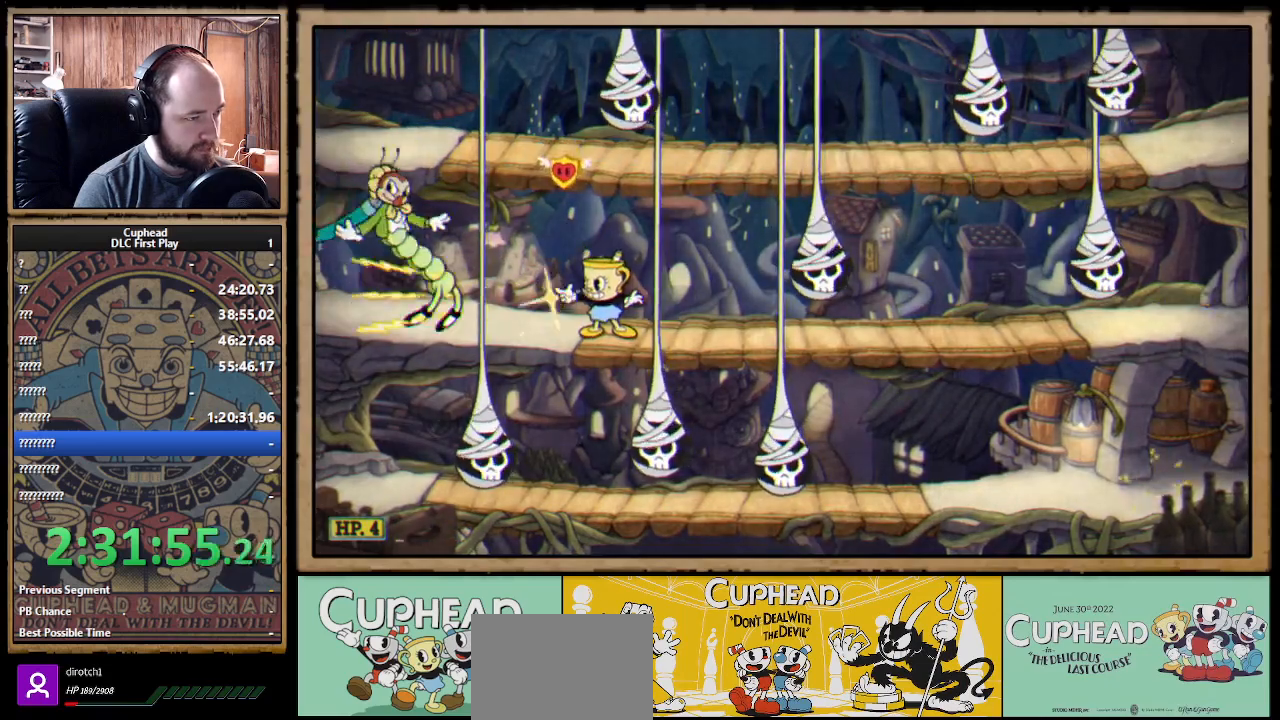
{"buttons": ["X", "R1"], "left_stick": "right", "right_stick": "center", "events": [[117, "left_stick", "right"], [150, "A", "down"], [217, "A", "up"], [333, "A", "down"], [433, "A", "up"]]}
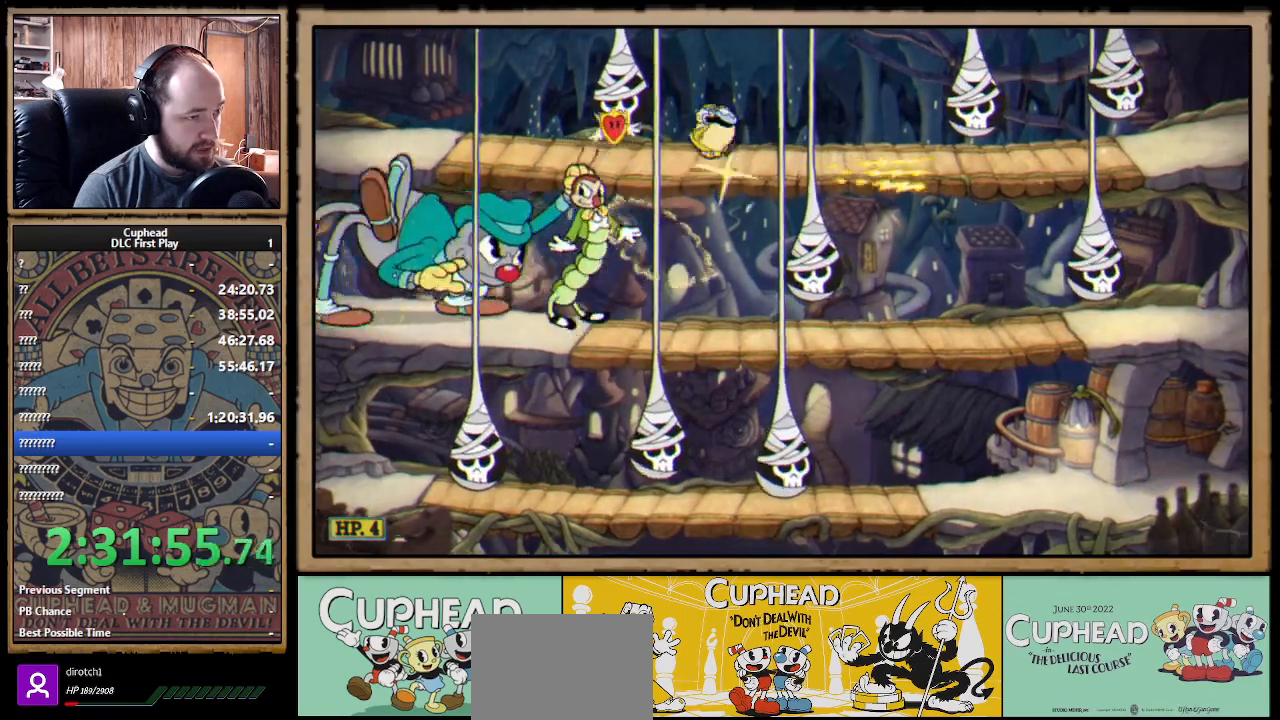
{"buttons": ["A", "B", "X", "R1"], "left_stick": "left", "right_stick": "center", "events": [[167, "left_stick", "down-left"], [300, "A", "down"], [333, "left_stick", "left"], [400, "A", "up"], [450, "A", "down"], [500, "B", "down"]]}
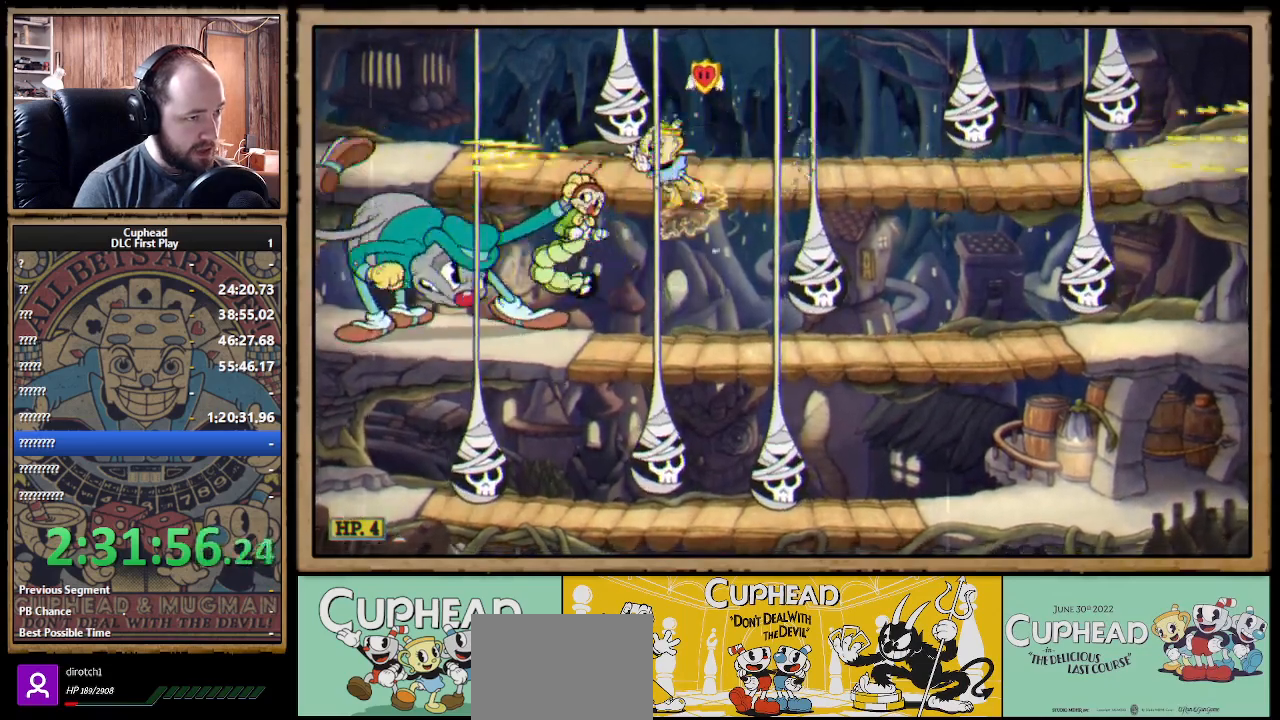
{"buttons": ["X", "R1"], "left_stick": "up-left", "right_stick": "center", "events": [[150, "A", "up"], [150, "B", "up"], [250, "left_stick", "up-left"], [267, "A", "down"], [400, "A", "up"]]}
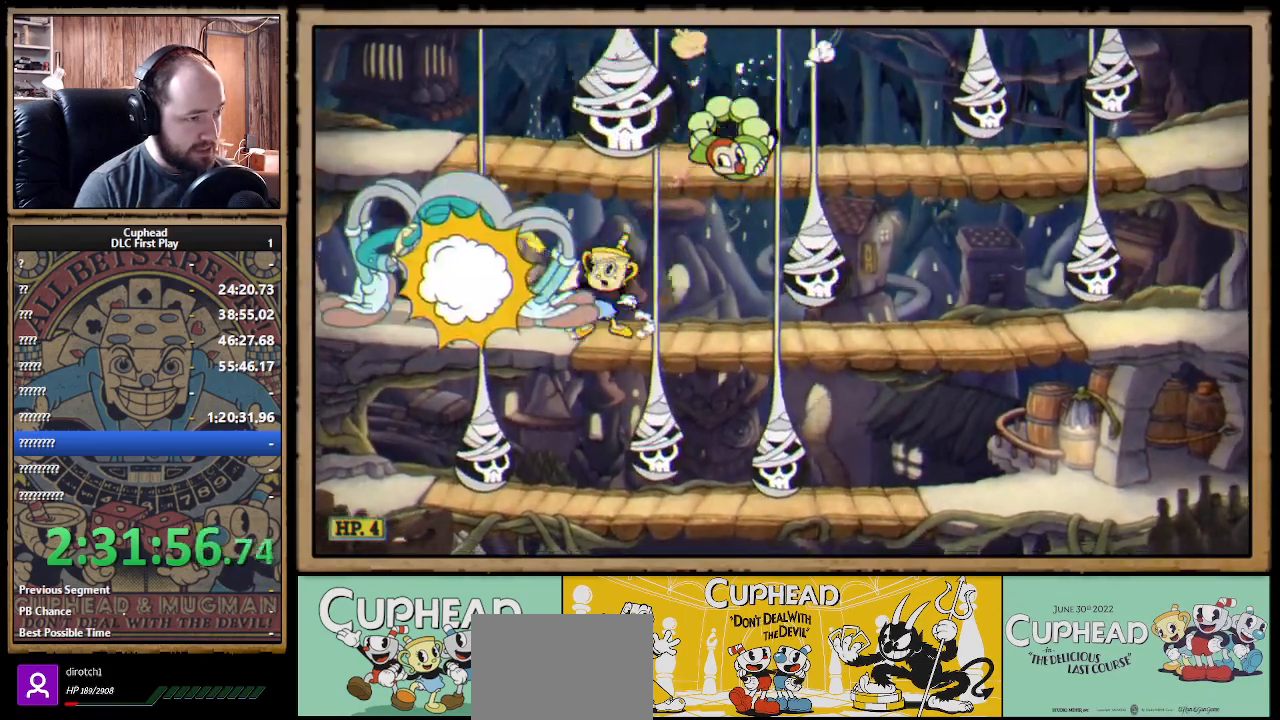
{"buttons": ["X", "R1"], "left_stick": "center", "right_stick": "center", "events": [[467, "left_stick", "center"]]}
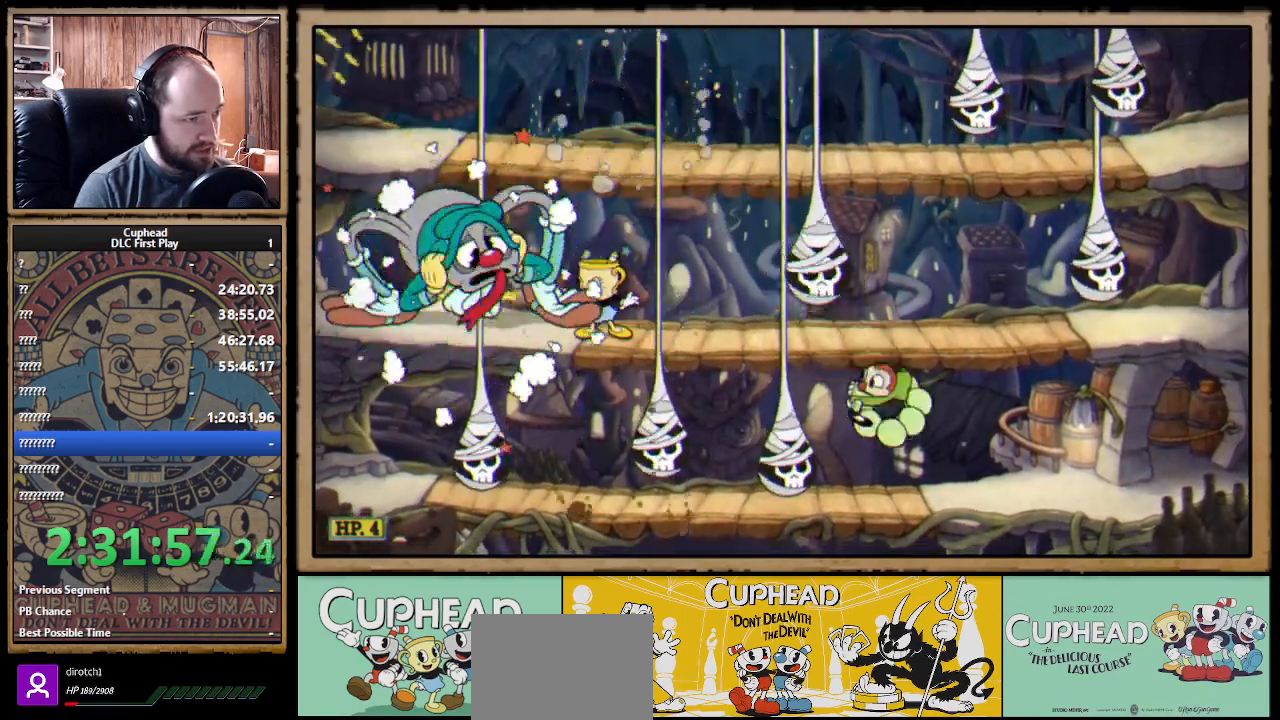
{"buttons": ["X", "R1"], "left_stick": "right", "right_stick": "center", "events": [[217, "left_stick", "right"], [317, "R1", "up"], [467, "R1", "down"]]}
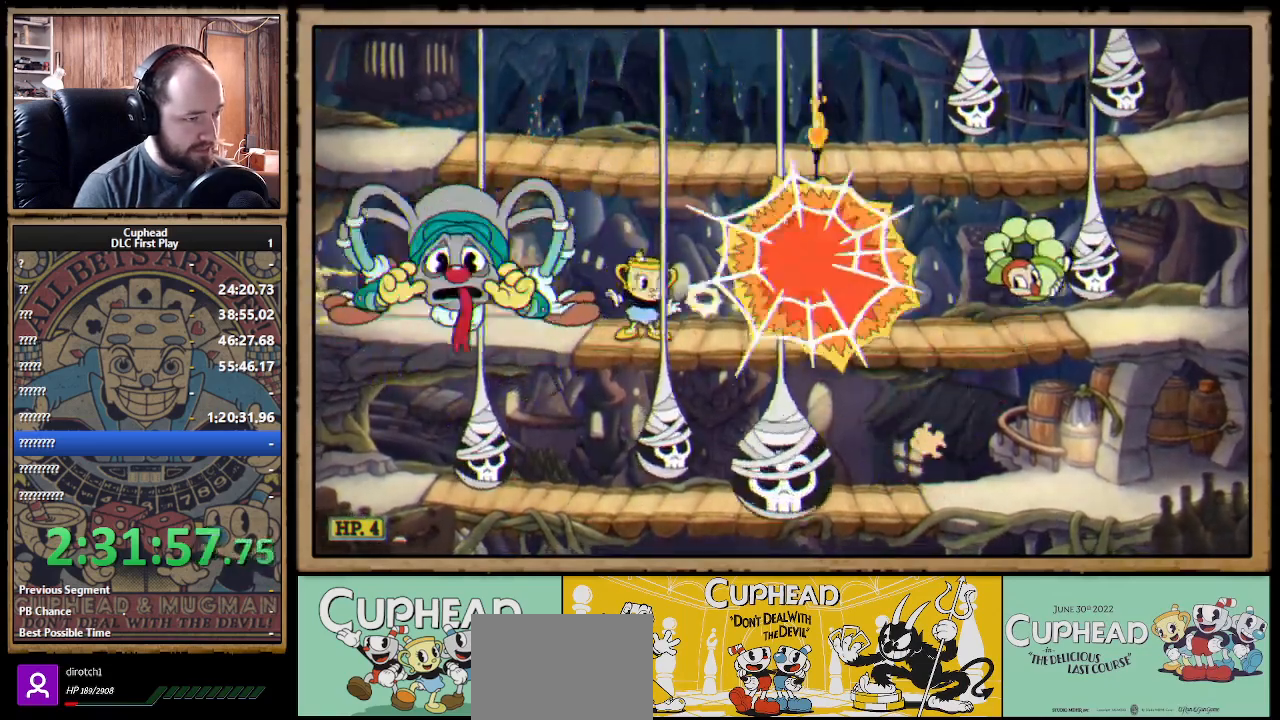
{"buttons": ["X", "R1"], "left_stick": "center", "right_stick": "center", "events": [[267, "left_stick", "center"]]}
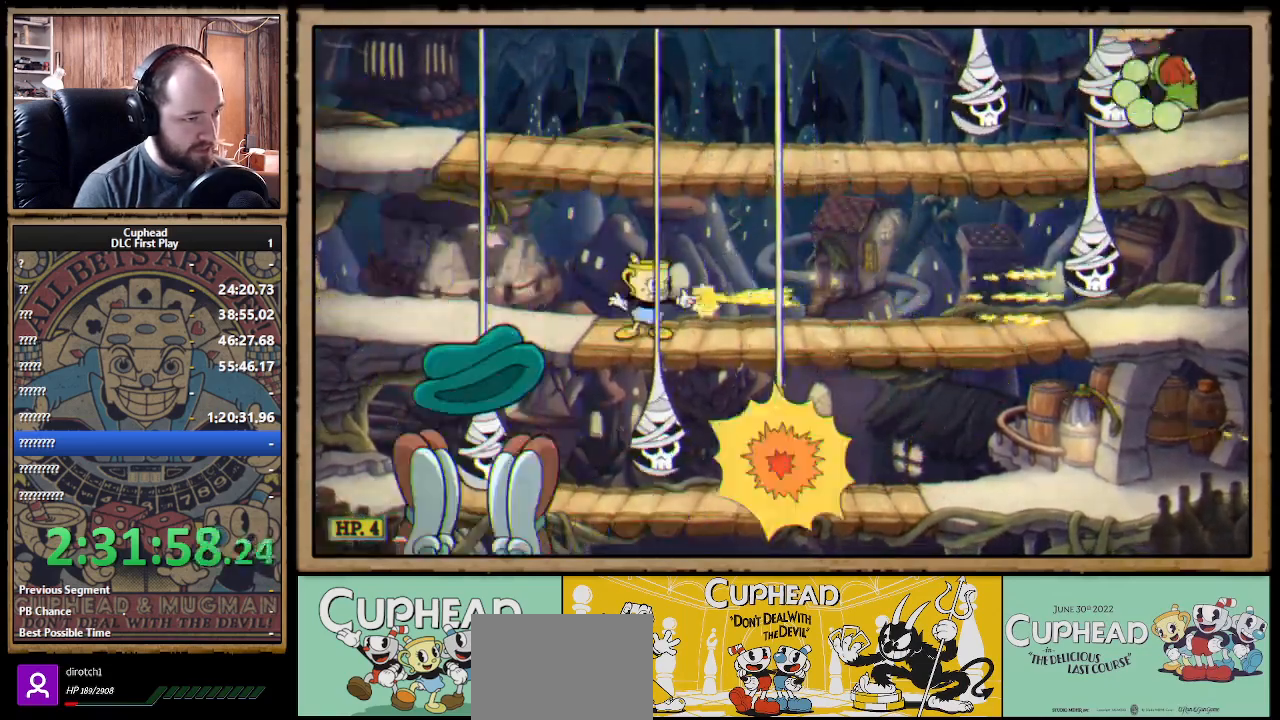
{"buttons": ["X", "R1"], "left_stick": "up-left", "right_stick": "center", "events": [[350, "A", "down"], [383, "left_stick", "up-left"], [450, "A", "up"]]}
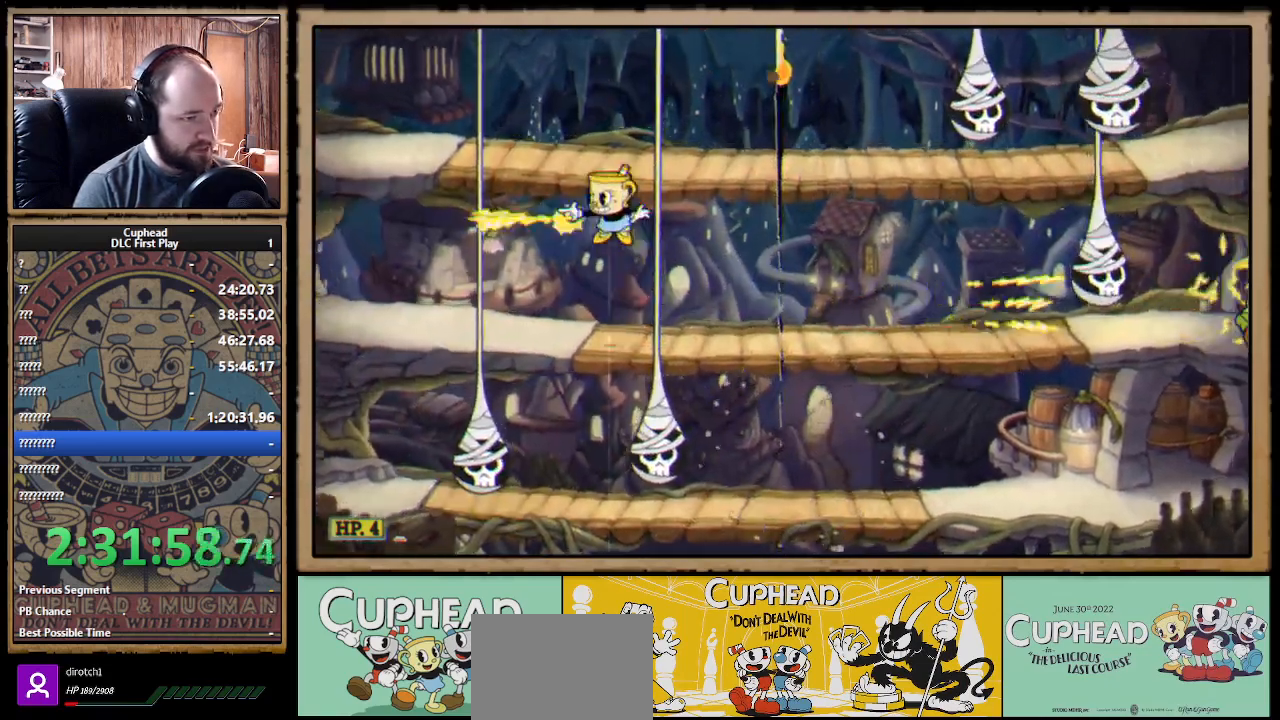
{"buttons": ["X", "R1"], "left_stick": "right", "right_stick": "center", "events": [[383, "left_stick", "right"]]}
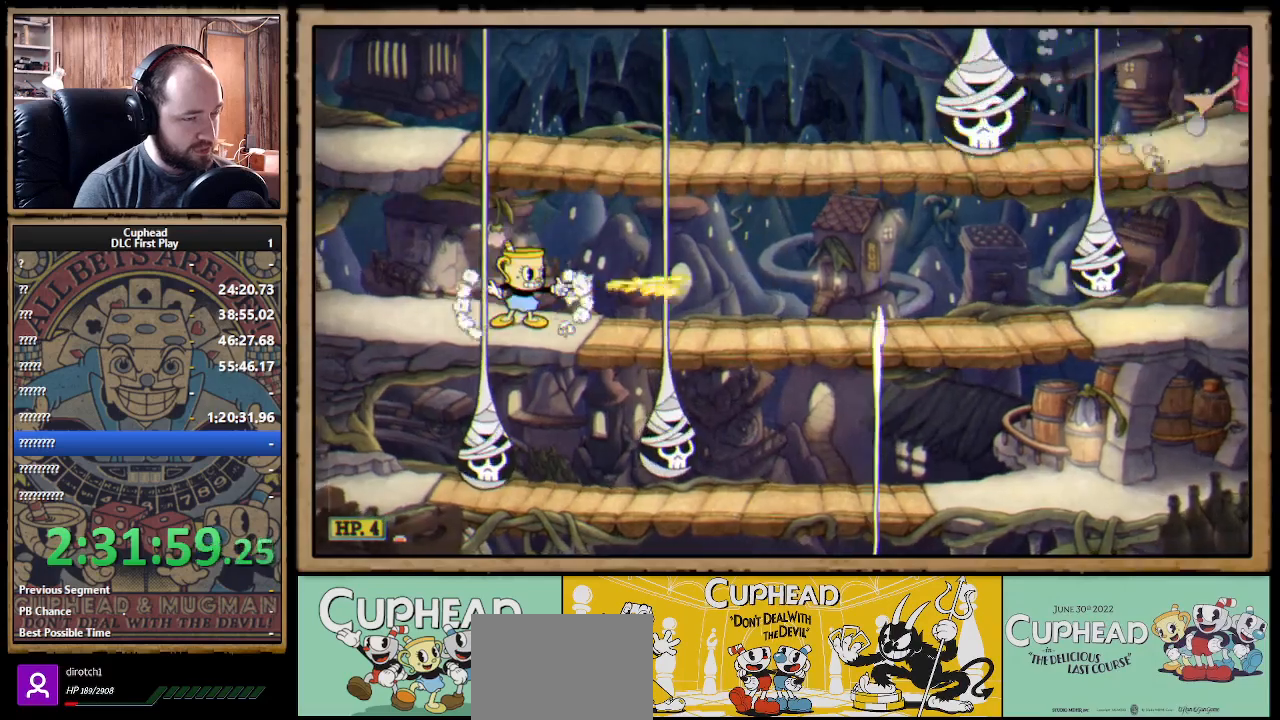
{"buttons": ["X", "R1"], "left_stick": "center", "right_stick": "center", "events": [[117, "left_stick", "center"]]}
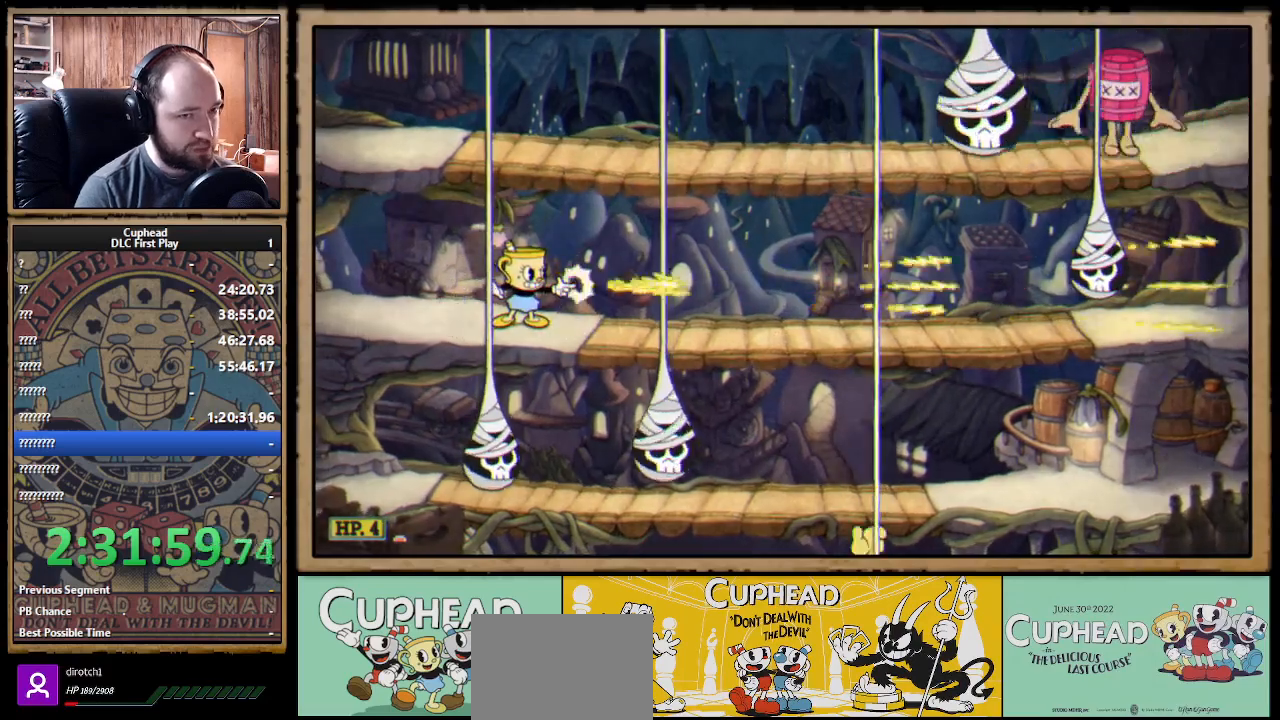
{"buttons": ["A"], "left_stick": "right", "right_stick": "center", "events": [[133, "A", "down"], [133, "left_stick", "right"], [267, "R1", "up"], [267, "X", "up"], [283, "A", "up"], [350, "A", "down"]]}
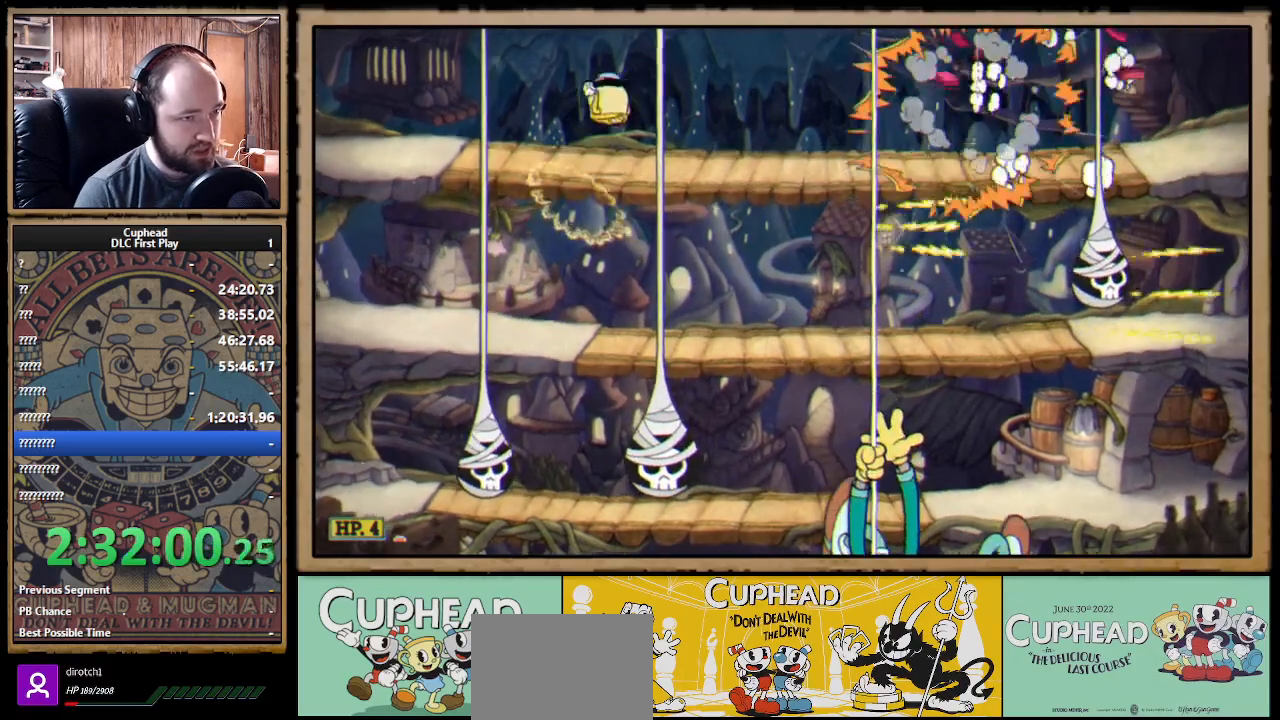
{"buttons": ["X", "R1"], "left_stick": "left", "right_stick": "center", "events": [[17, "A", "up"], [217, "left_stick", "center"], [300, "left_stick", "left"], [400, "R1", "down"], [450, "X", "down"]]}
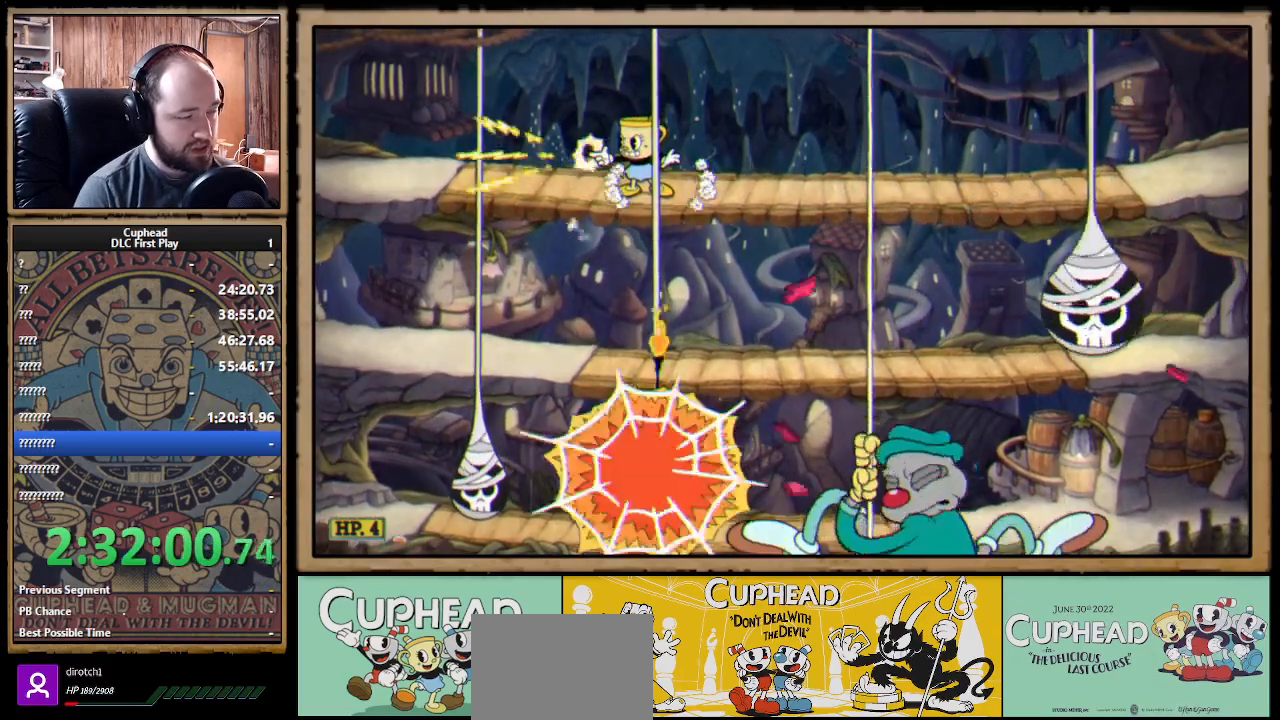
{"buttons": ["X", "R1"], "left_stick": "left", "right_stick": "center", "events": [[100, "left_stick", "down-left"], [300, "A", "down"], [433, "A", "up"], [450, "left_stick", "left"]]}
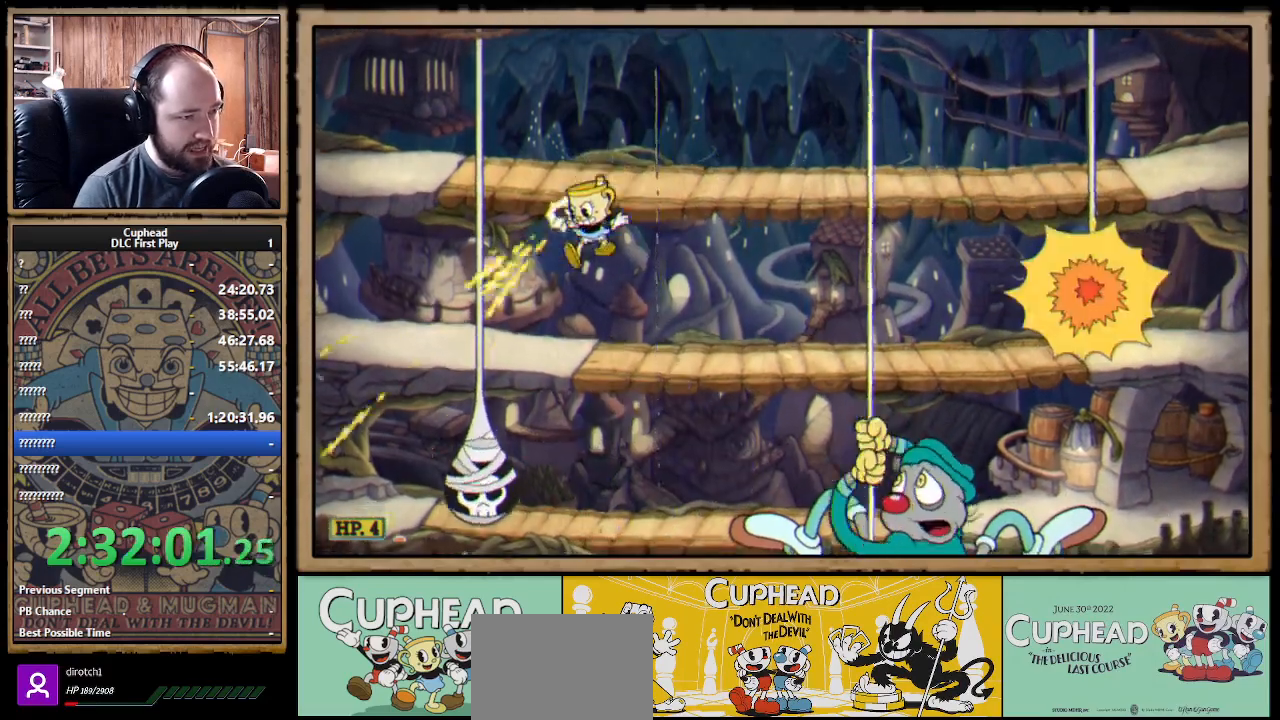
{"buttons": ["X", "R1"], "left_stick": "center", "right_stick": "center", "events": [[117, "left_stick", "up-left"], [217, "left_stick", "right"], [433, "left_stick", "center"]]}
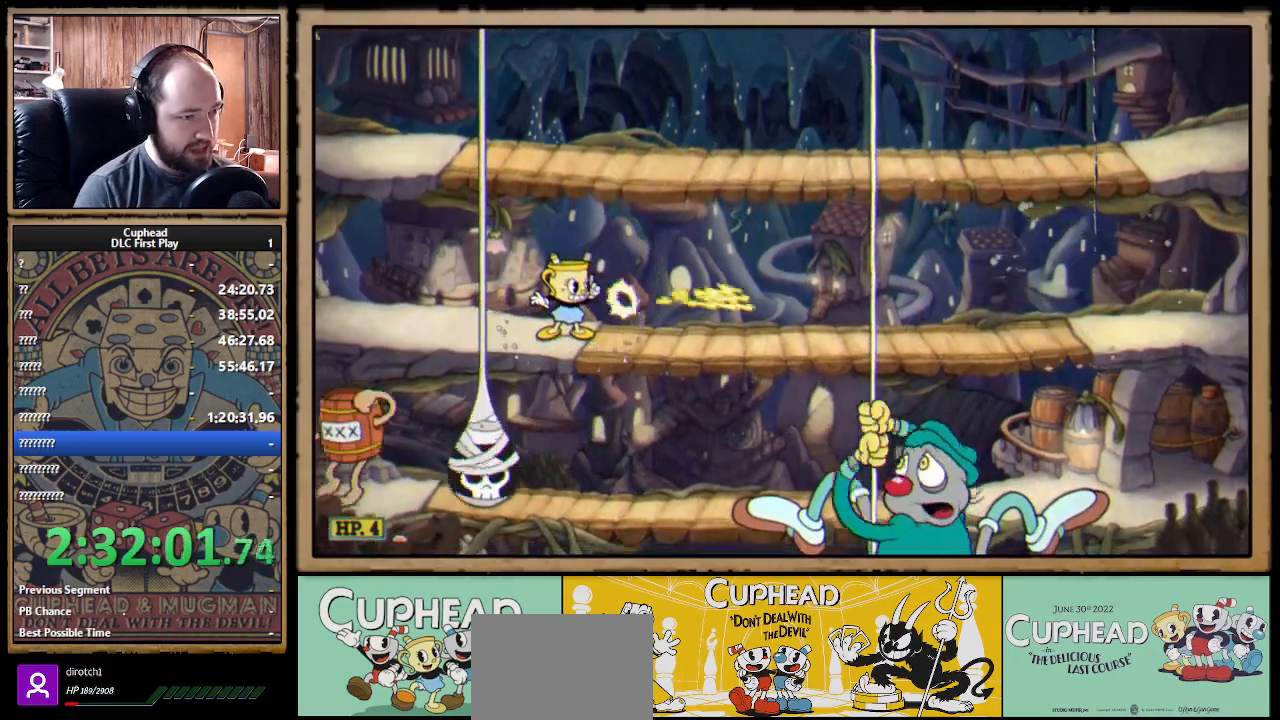
{"buttons": ["X", "R1"], "left_stick": "center", "right_stick": "center", "events": []}
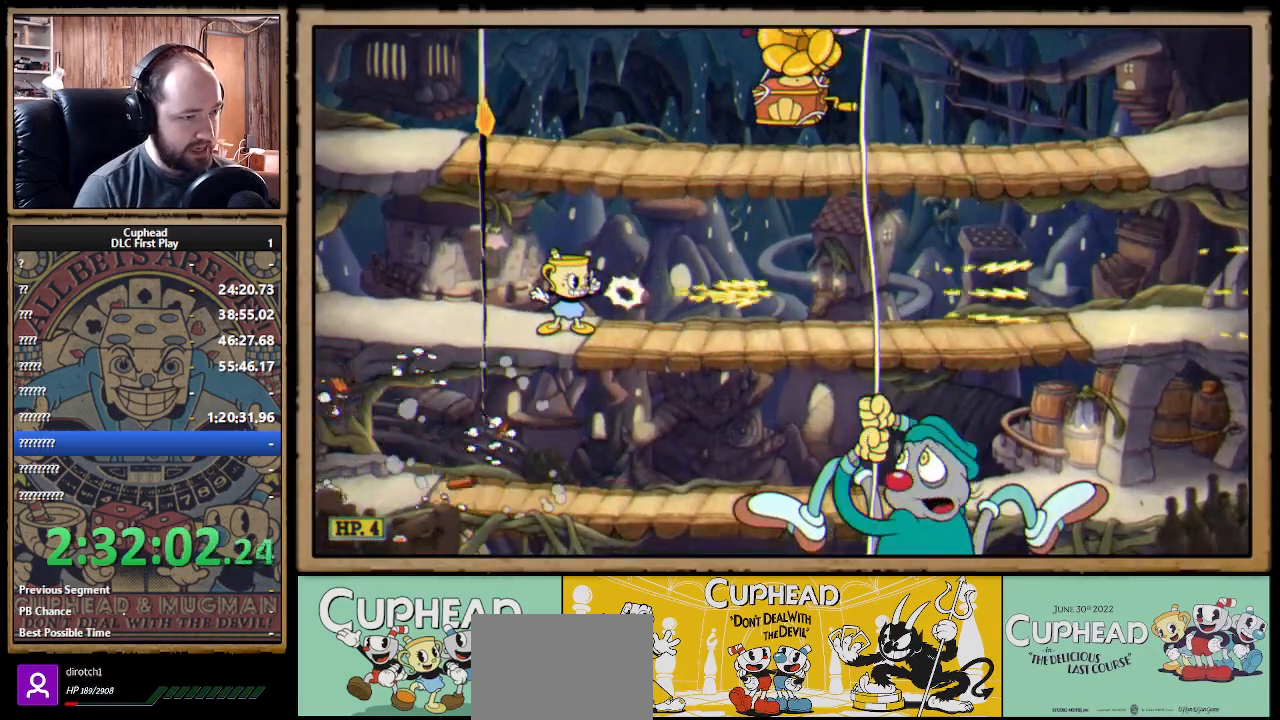
{"buttons": ["X", "R1"], "left_stick": "center", "right_stick": "center", "events": []}
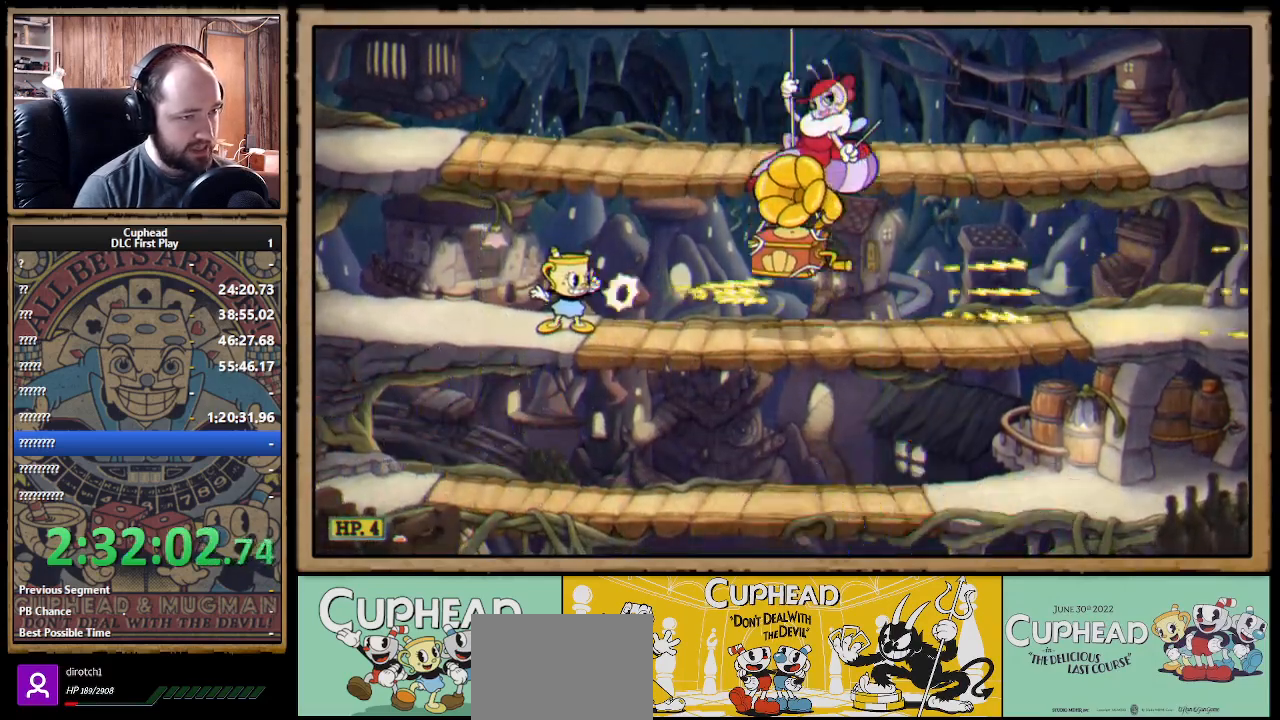
{"buttons": ["X", "R1"], "left_stick": "center", "right_stick": "center", "events": []}
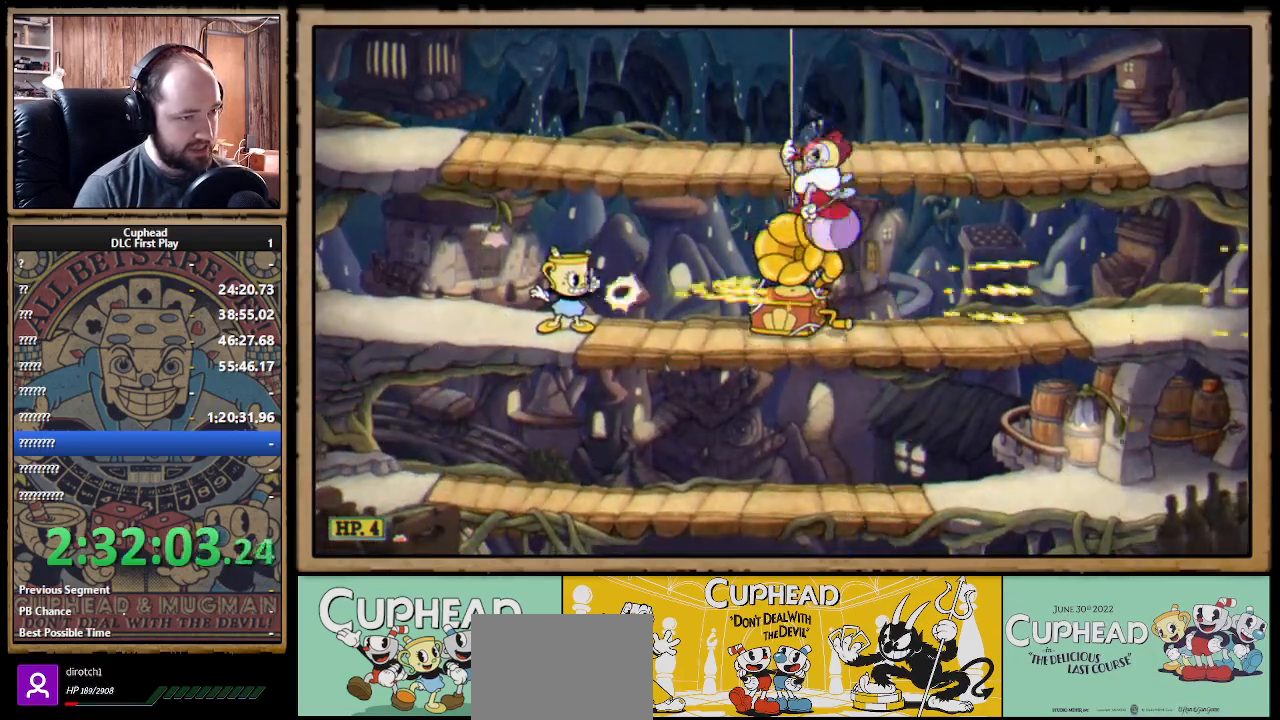
{"buttons": ["X", "R1"], "left_stick": "center", "right_stick": "center", "events": []}
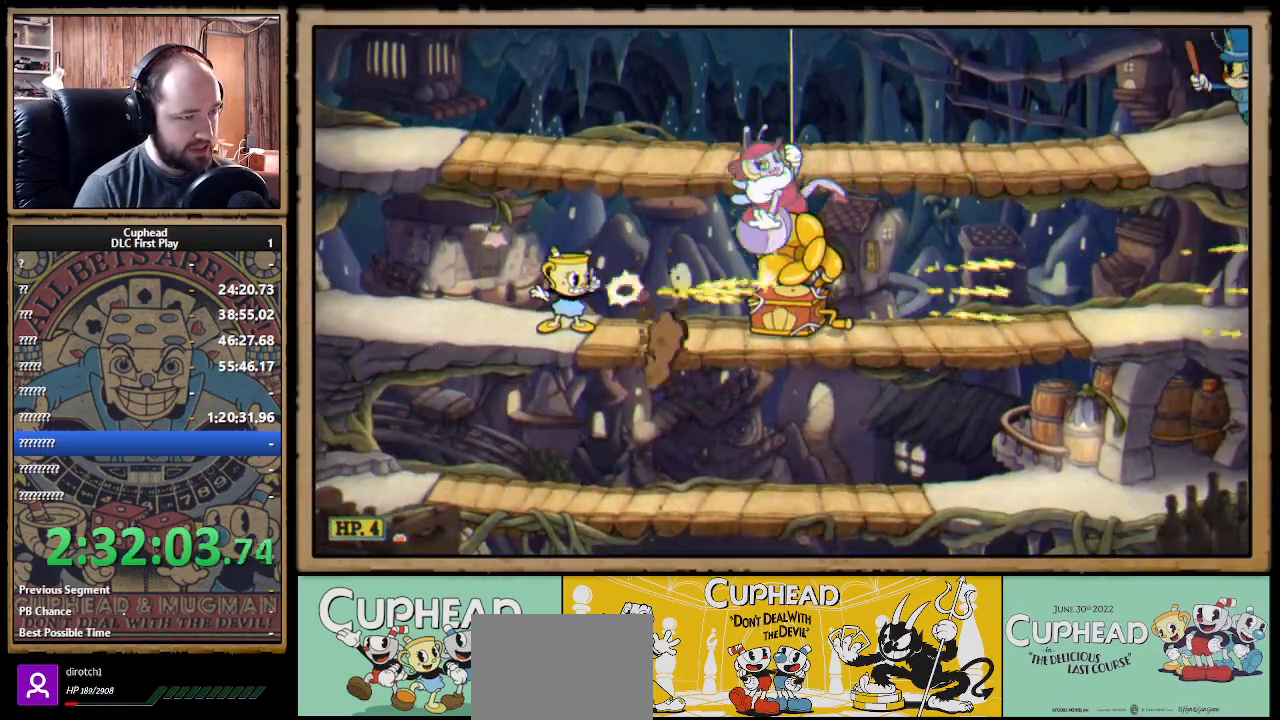
{"buttons": ["X", "R1"], "left_stick": "center", "right_stick": "center", "events": []}
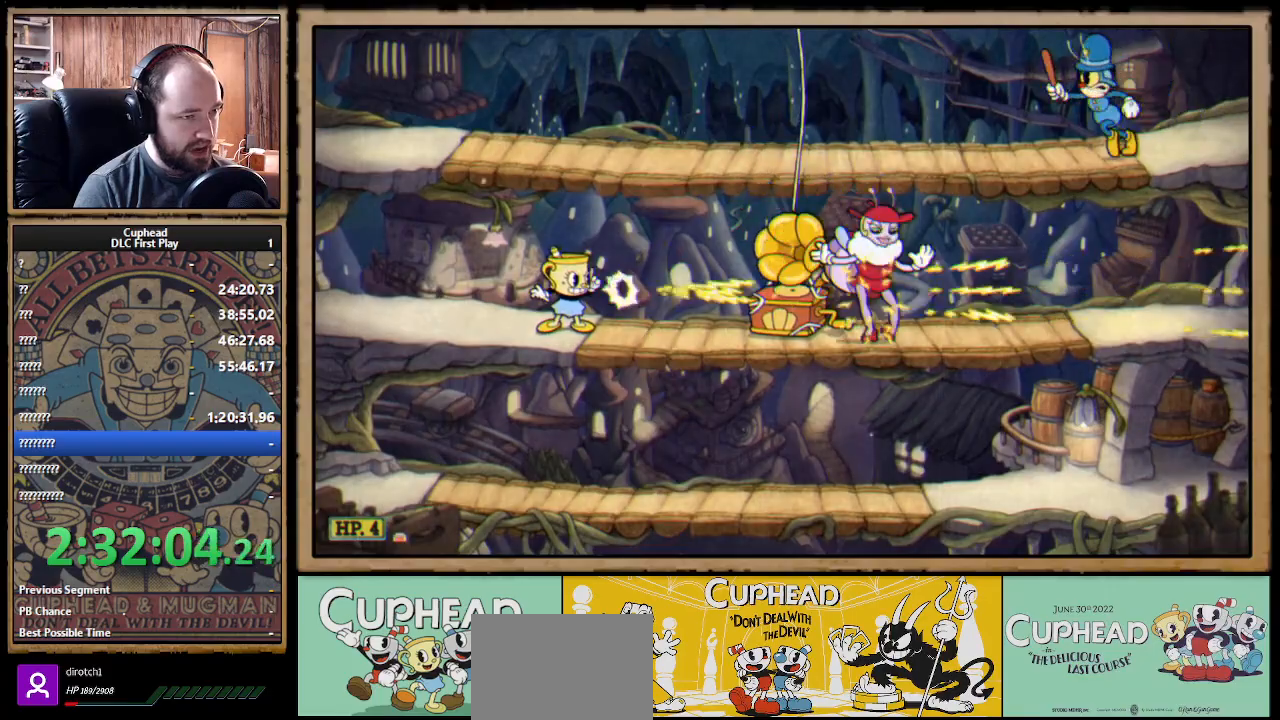
{"buttons": ["X", "R1"], "left_stick": "center", "right_stick": "center", "events": []}
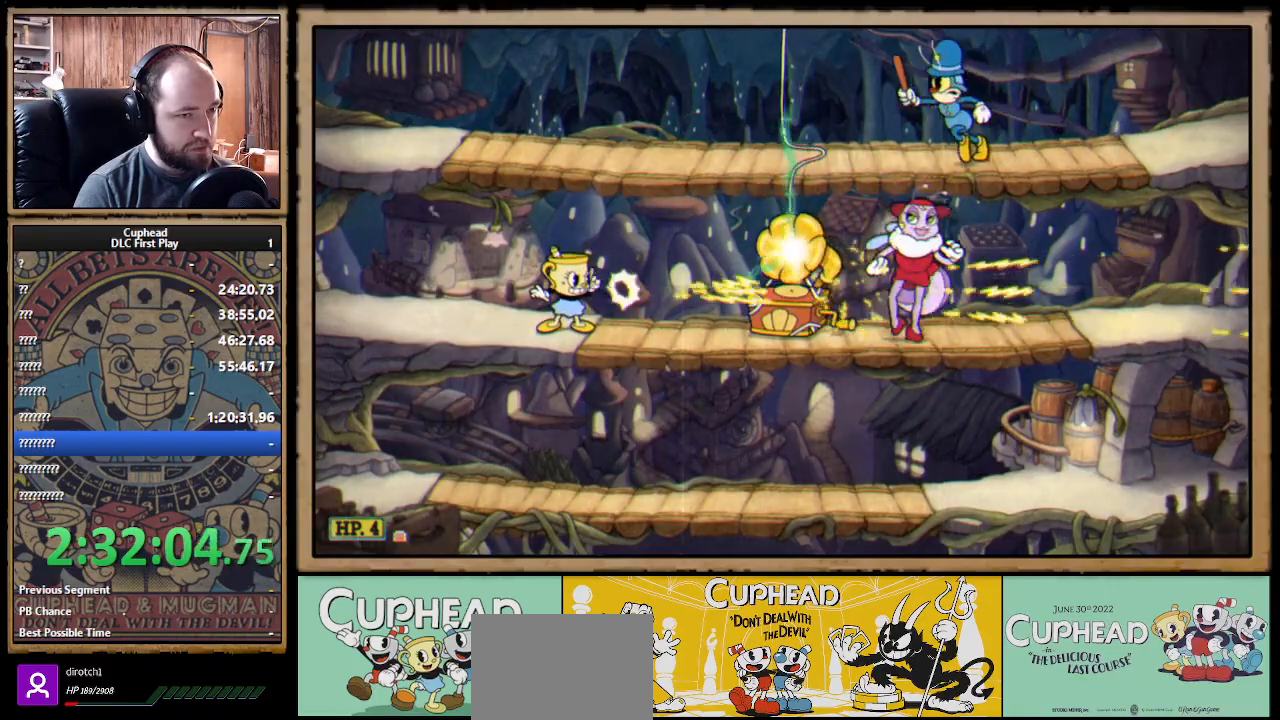
{"buttons": ["X", "R1"], "left_stick": "center", "right_stick": "center", "events": []}
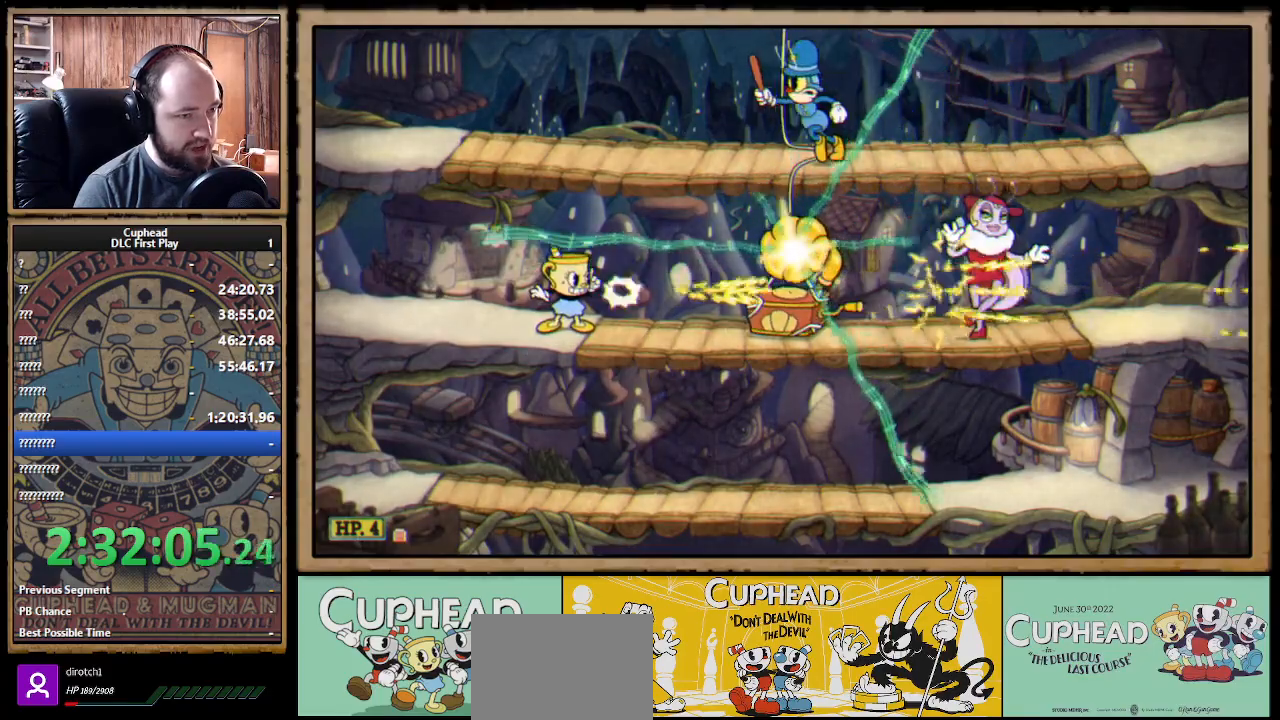
{"buttons": ["X", "R1"], "left_stick": "up", "right_stick": "center", "events": [[417, "left_stick", "up"]]}
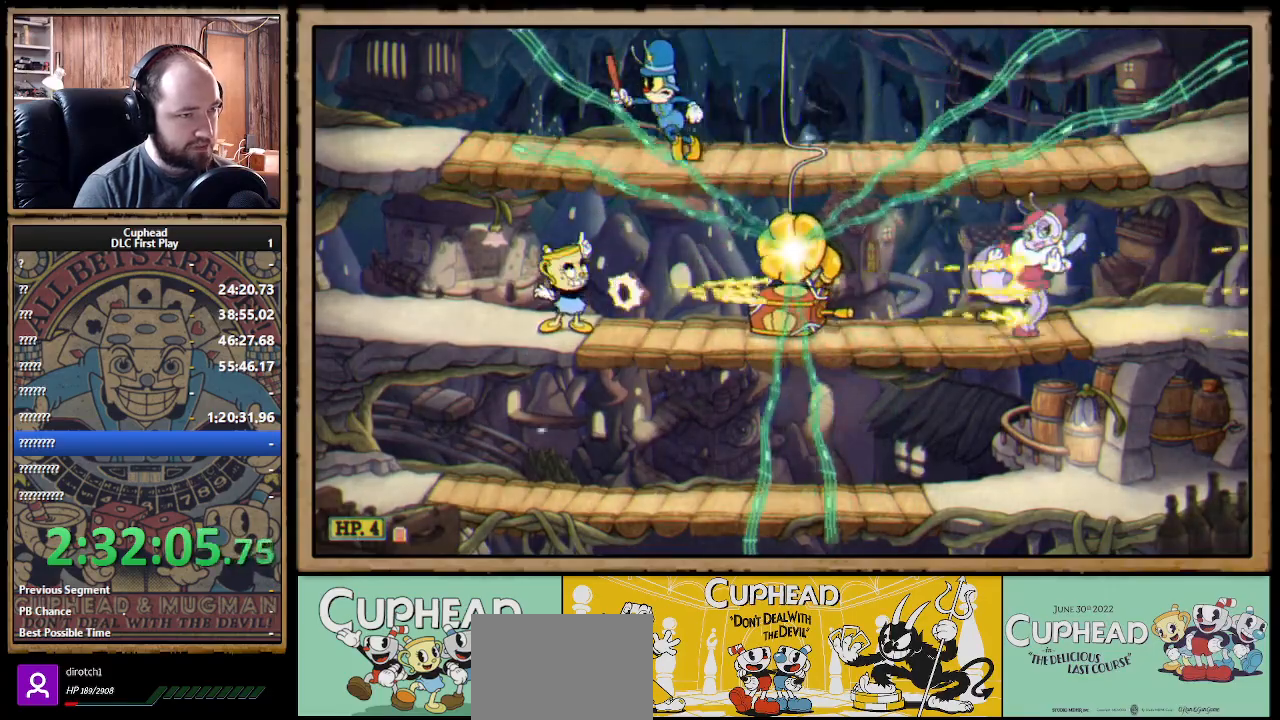
{"buttons": ["X", "R1"], "left_stick": "right", "right_stick": "center", "events": [[400, "left_stick", "right"]]}
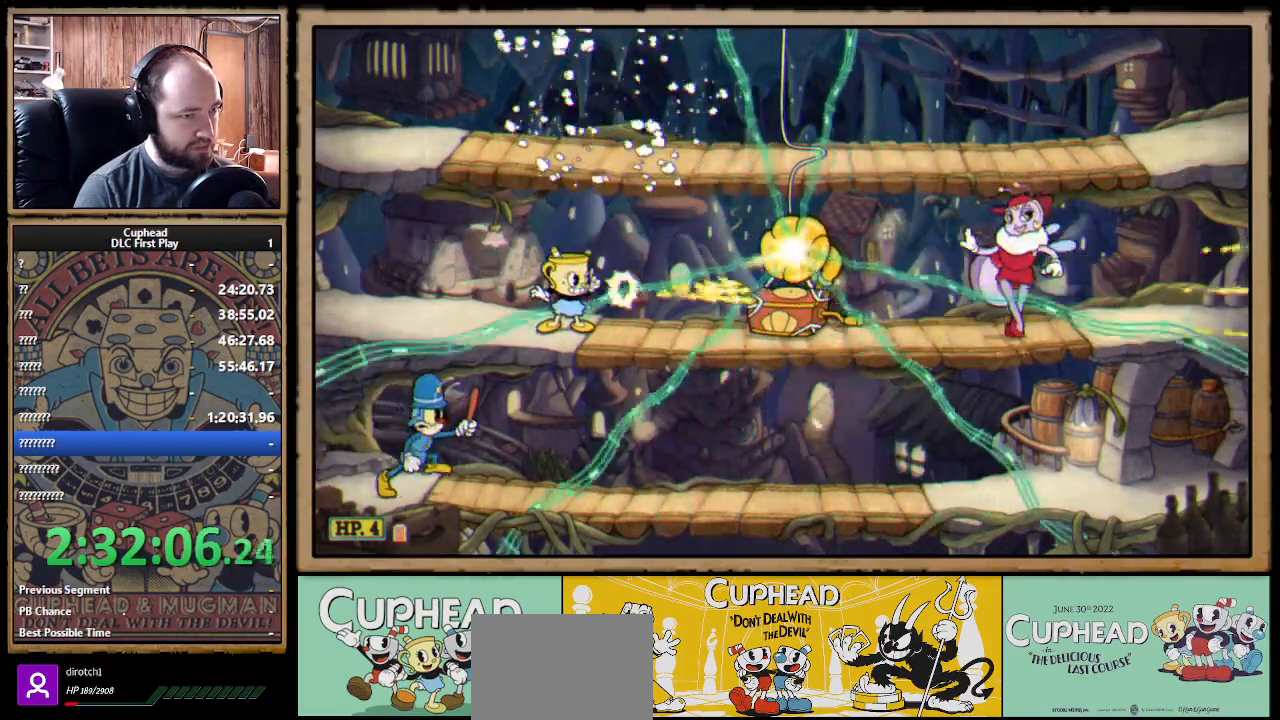
{"buttons": ["X", "R1"], "left_stick": "center", "right_stick": "center", "events": [[133, "left_stick", "center"]]}
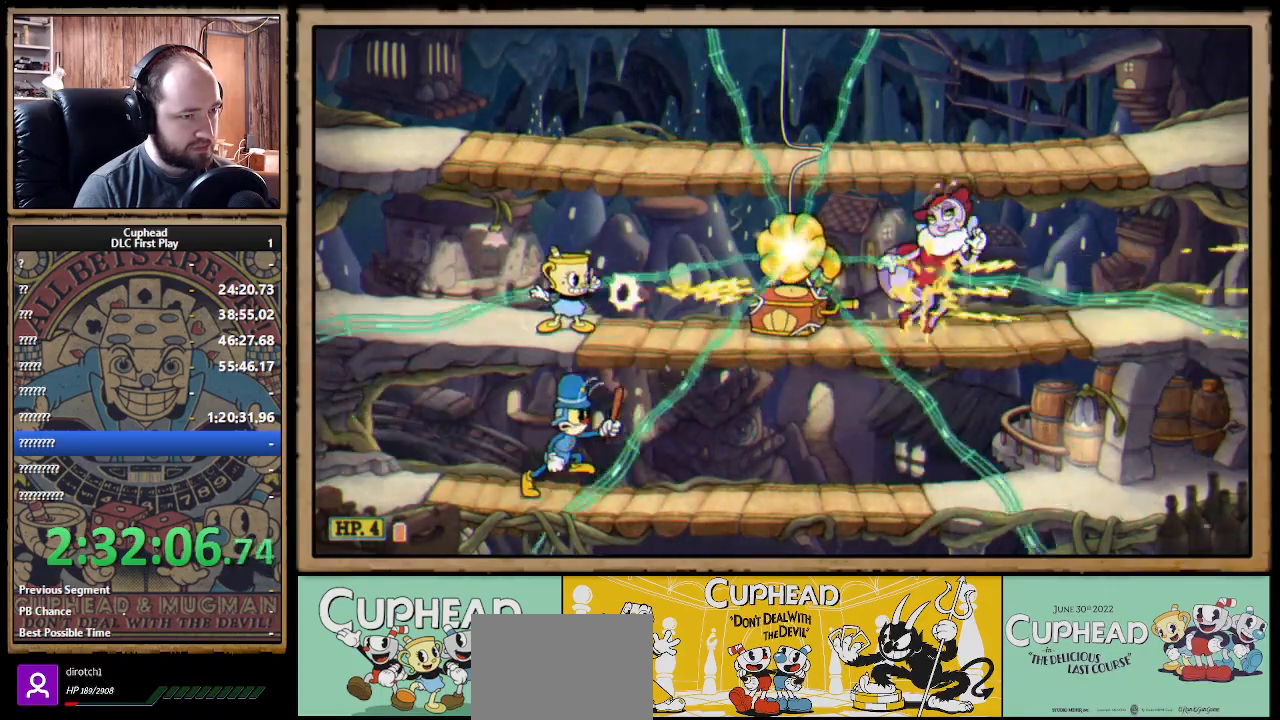
{"buttons": ["X", "R1"], "left_stick": "center", "right_stick": "center", "events": []}
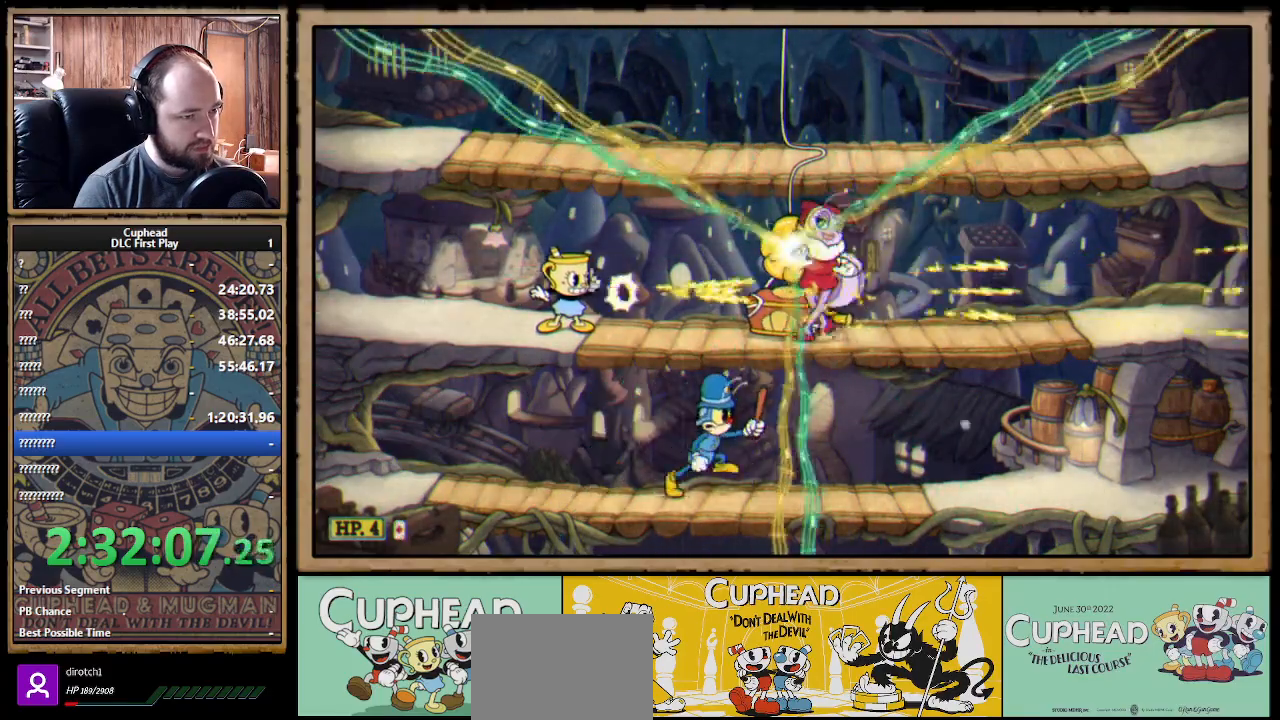
{"buttons": ["R1"], "left_stick": "down-left", "right_stick": "center", "events": [[450, "X", "up"], [450, "left_stick", "left"], [500, "left_stick", "down-left"]]}
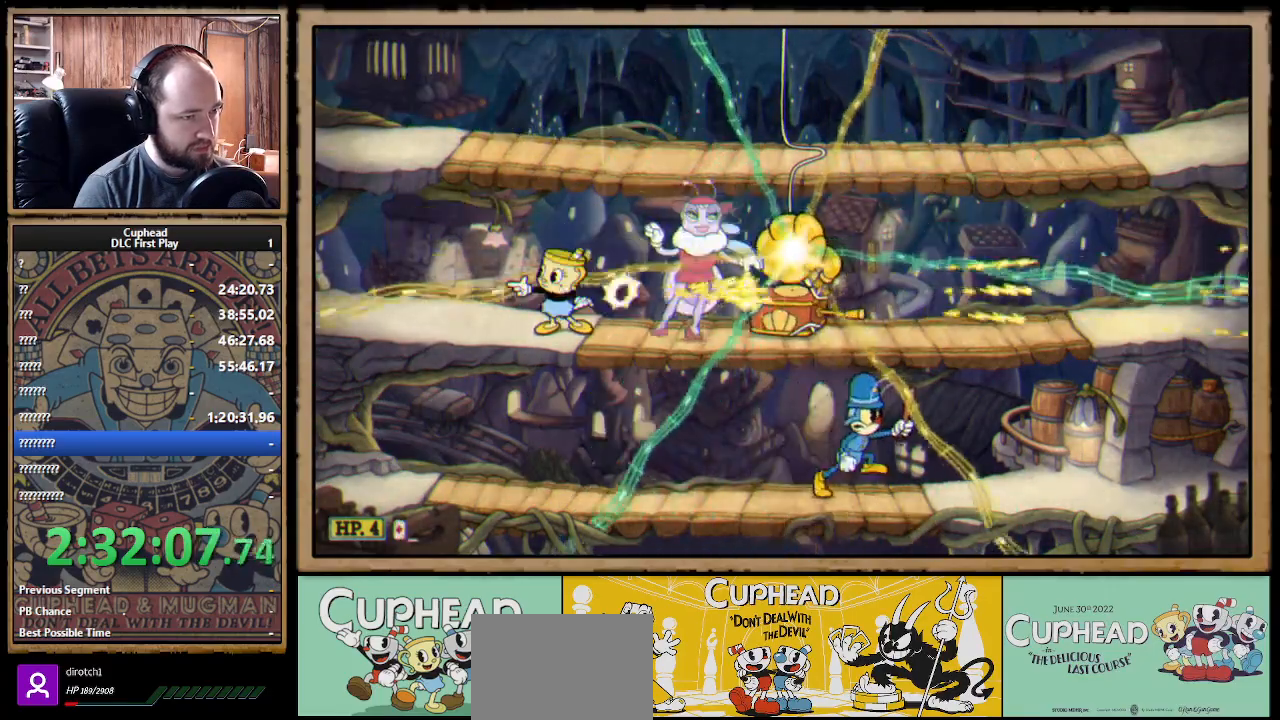
{"buttons": [], "left_stick": "down-right", "right_stick": "center", "events": [[100, "R1", "up"], [300, "A", "down"], [400, "A", "up"], [500, "left_stick", "down-right"]]}
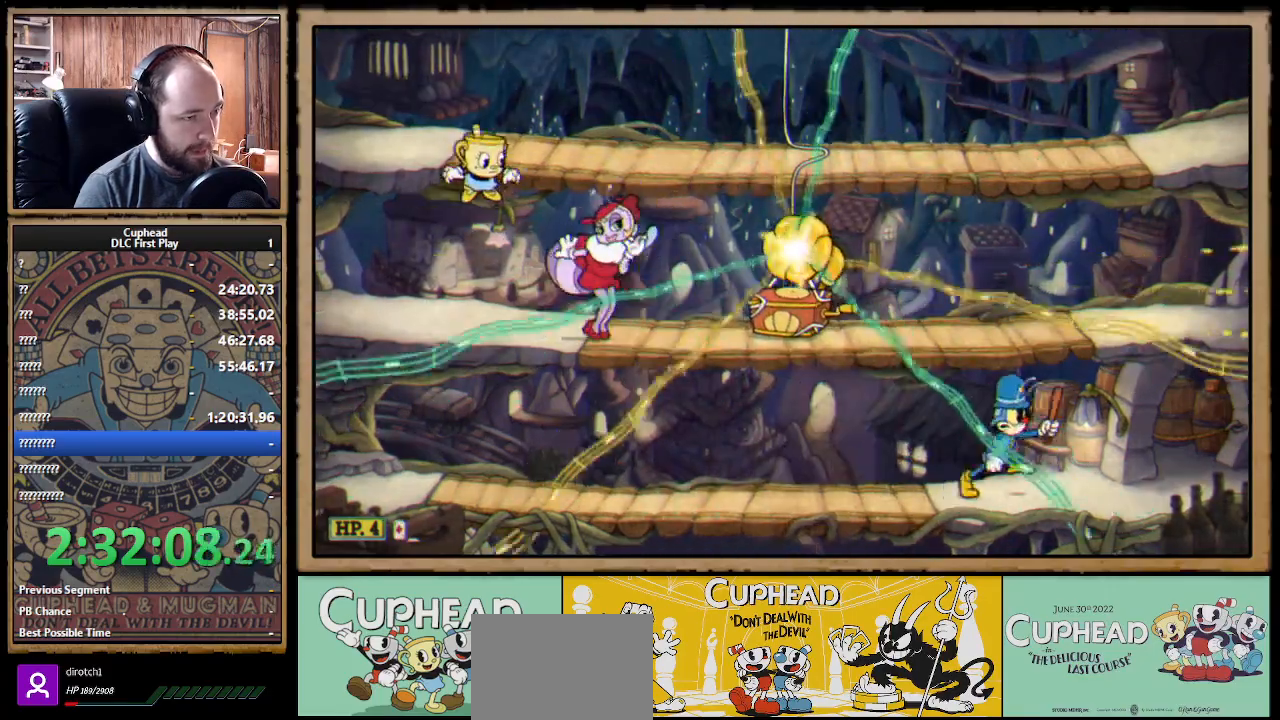
{"buttons": [], "left_stick": "down", "right_stick": "center", "events": [[33, "left_stick", "down"], [167, "left_stick", "down-left"], [367, "left_stick", "down"], [400, "A", "down"], [500, "A", "up"]]}
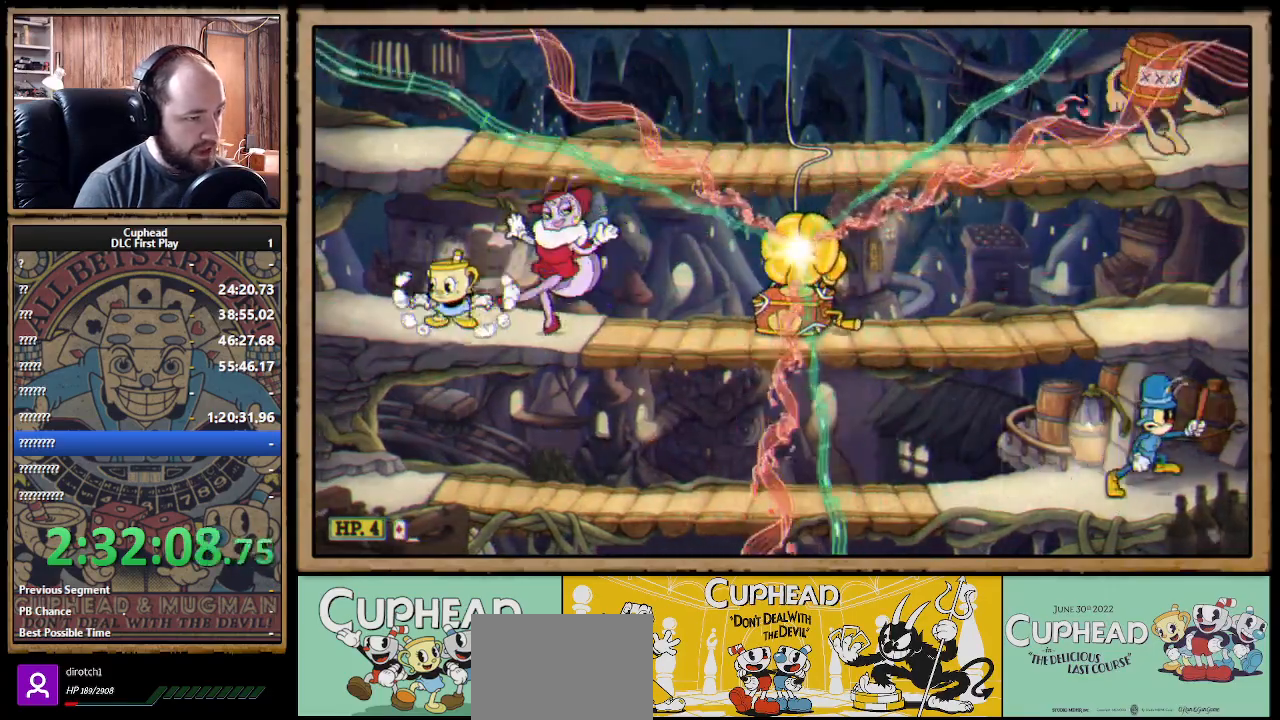
{"buttons": [], "left_stick": "right", "right_stick": "center", "events": [[150, "left_stick", "right"], [250, "B", "down"], [350, "B", "up"]]}
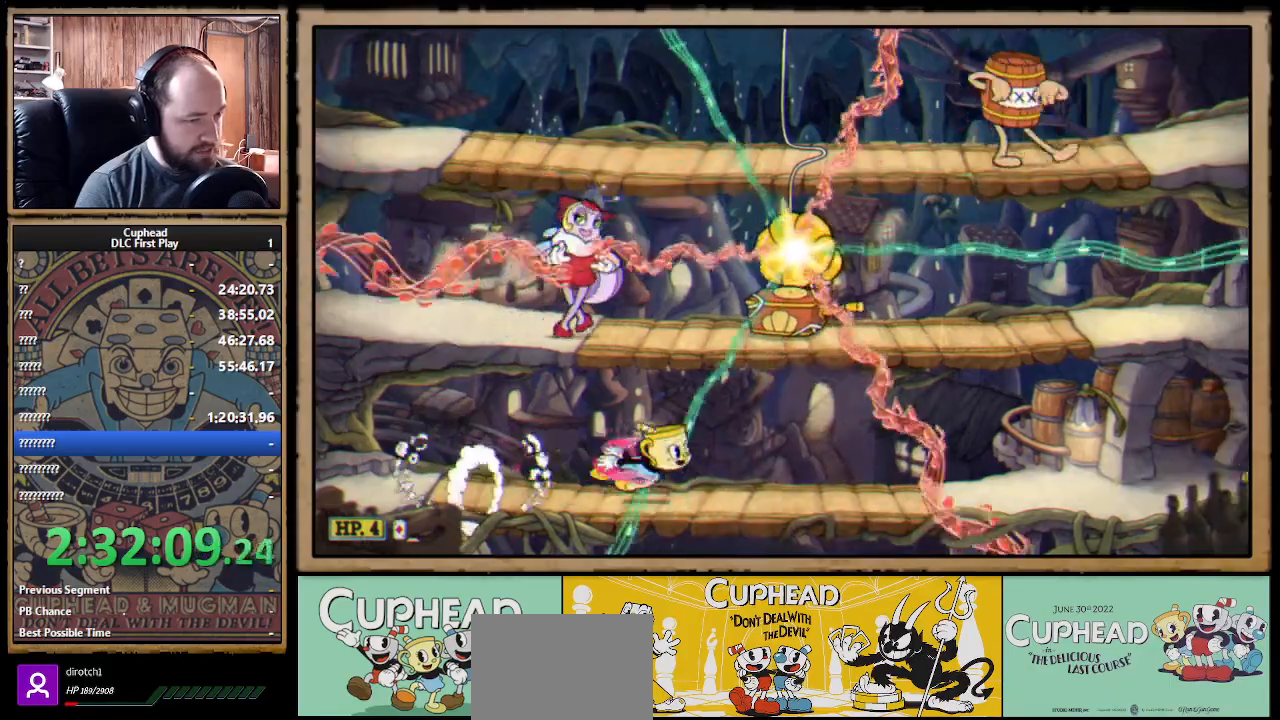
{"buttons": ["X"], "left_stick": "right", "right_stick": "center", "events": [[83, "X", "down"], [133, "A", "down"], [183, "B", "down"], [267, "A", "up"], [267, "B", "up"]]}